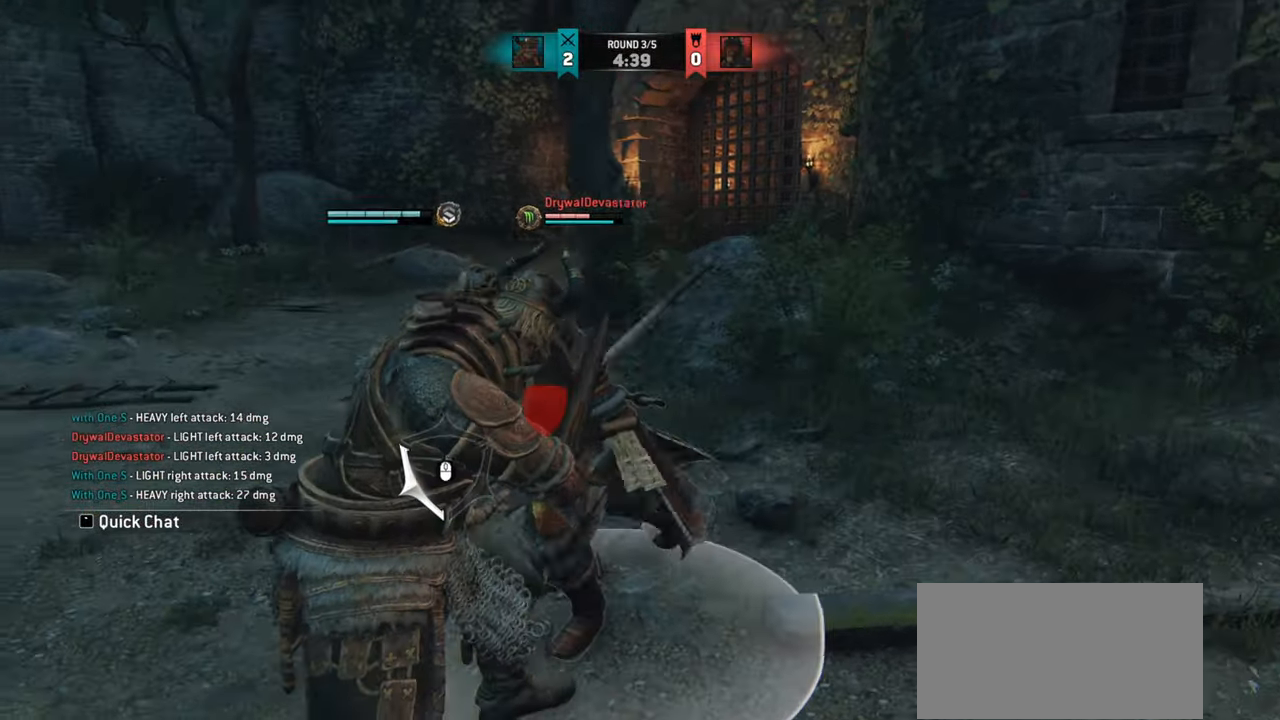
Gameplay with keyboard and mouse; each line is a JSON object with the keys and mouse buttons held at the frame after it. "events" lists presses ("down") and releases ("up") of "a", "ctrl", "d", "e", "q", "s", "shift", "space", "w", "mouse_left", "mouse_right", "mouse_mb4" and "mouse_mb5" between this image and that frame as [ms after this image, input, new state], when the widget could be followed in between. "mouse_left", "mouse_right", "mouse_mb4", "mouse_mb5" = the "left", "right", "mb4", "mb5" buttons of the "mouse" list. No other keys are recorded. Mouse movement is not recorded. Not read: mouse_wheel.
{"keys": ["w"], "mouse": [], "events": [[117, "w", "up"], [384, "w", "down"]]}
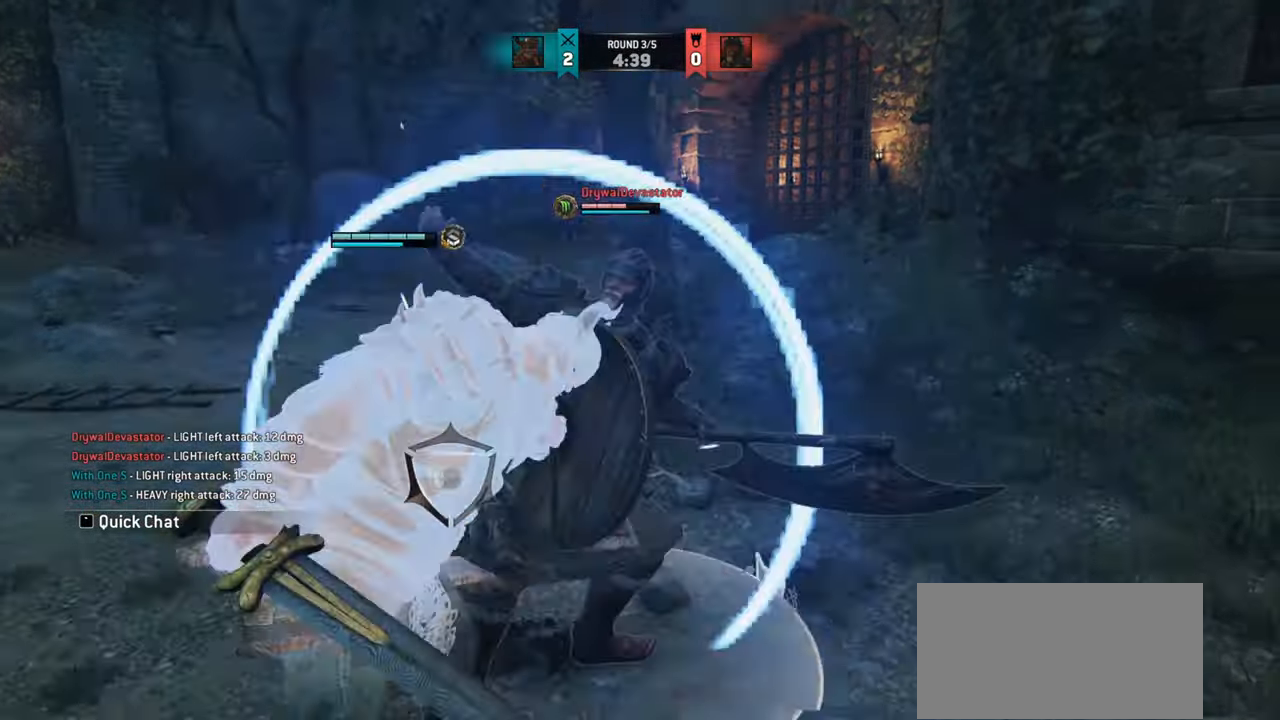
{"keys": ["a", "w"], "mouse": [], "events": [[500, "a", "down"]]}
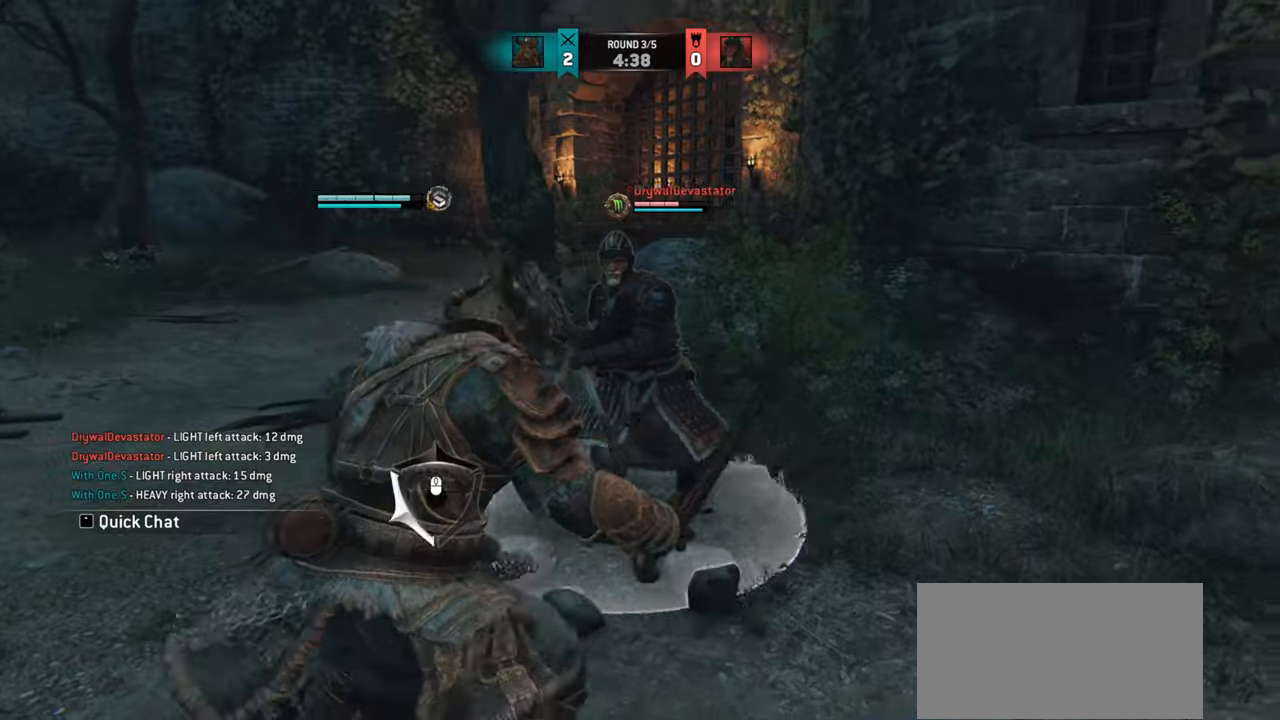
{"keys": ["a"], "mouse": [], "events": [[150, "w", "up"]]}
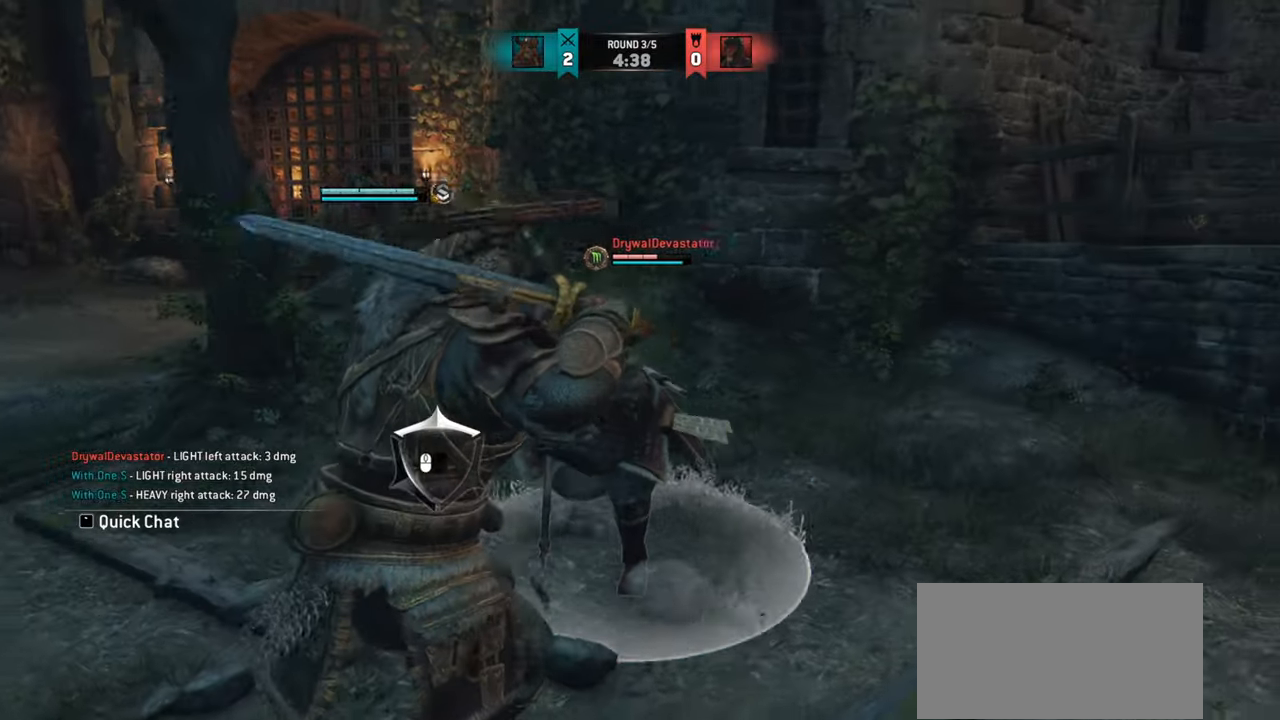
{"keys": ["a"], "mouse": [], "events": [[383, "mouse_left", "down"], [467, "mouse_left", "up"]]}
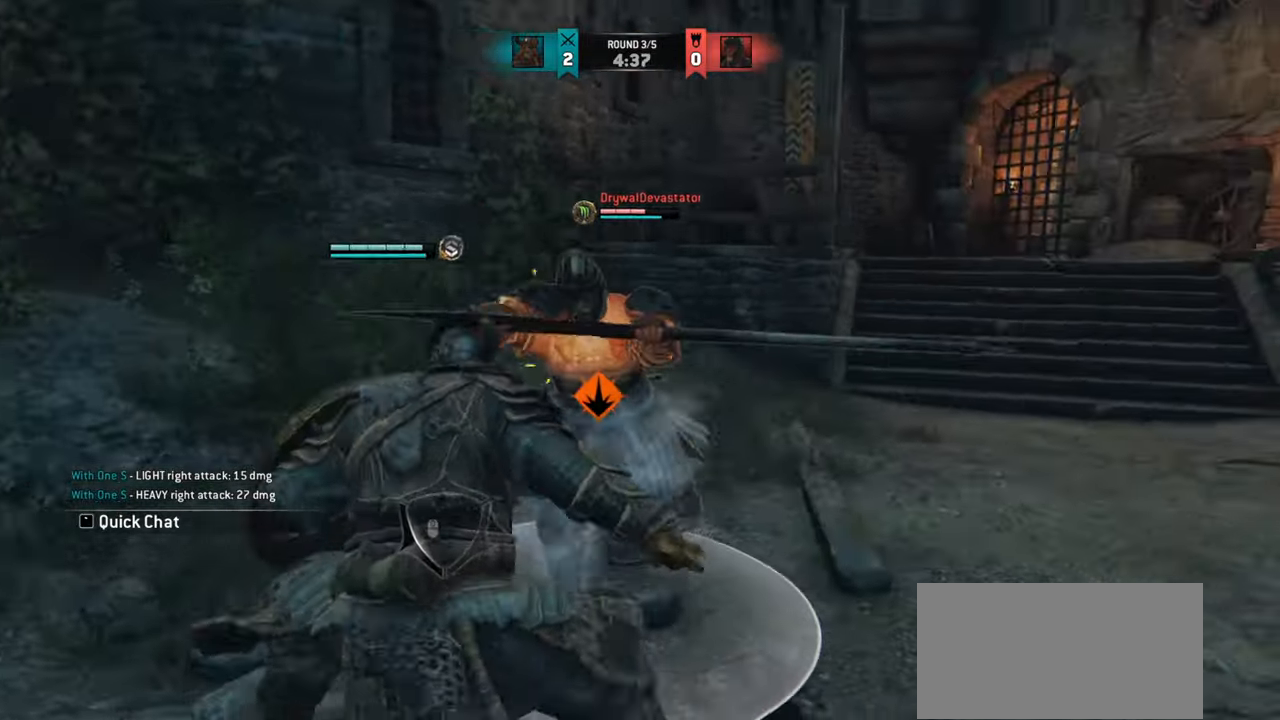
{"keys": [], "mouse": [], "events": [[67, "a", "up"]]}
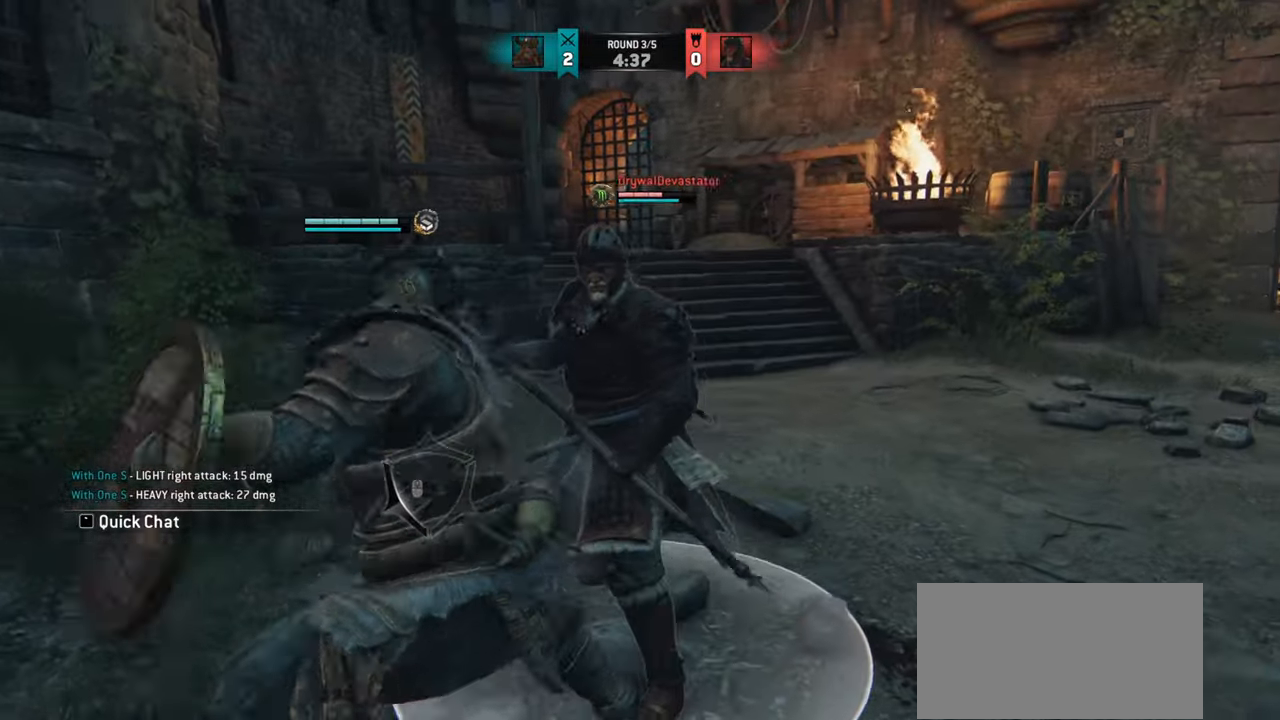
{"keys": ["w"], "mouse": [], "events": [[100, "mouse_right", "down"], [183, "mouse_right", "up"], [300, "e", "down"], [384, "e", "up"], [400, "w", "down"]]}
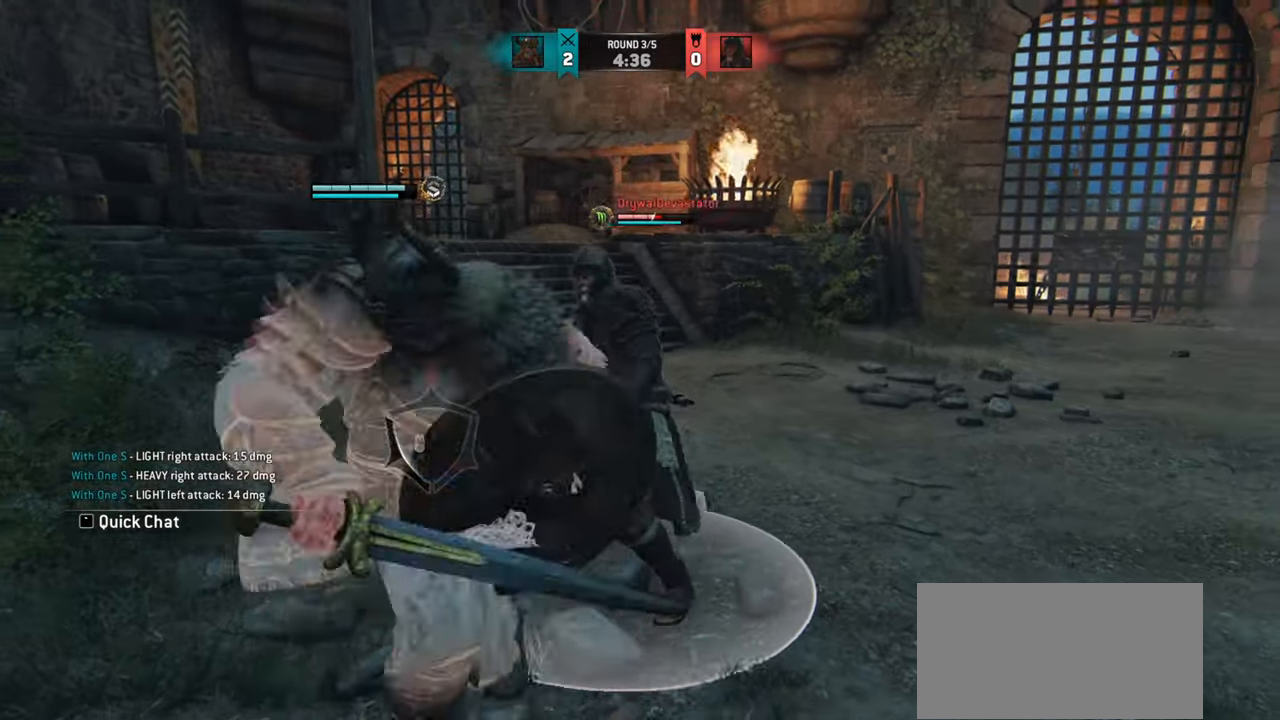
{"keys": [], "mouse": []}
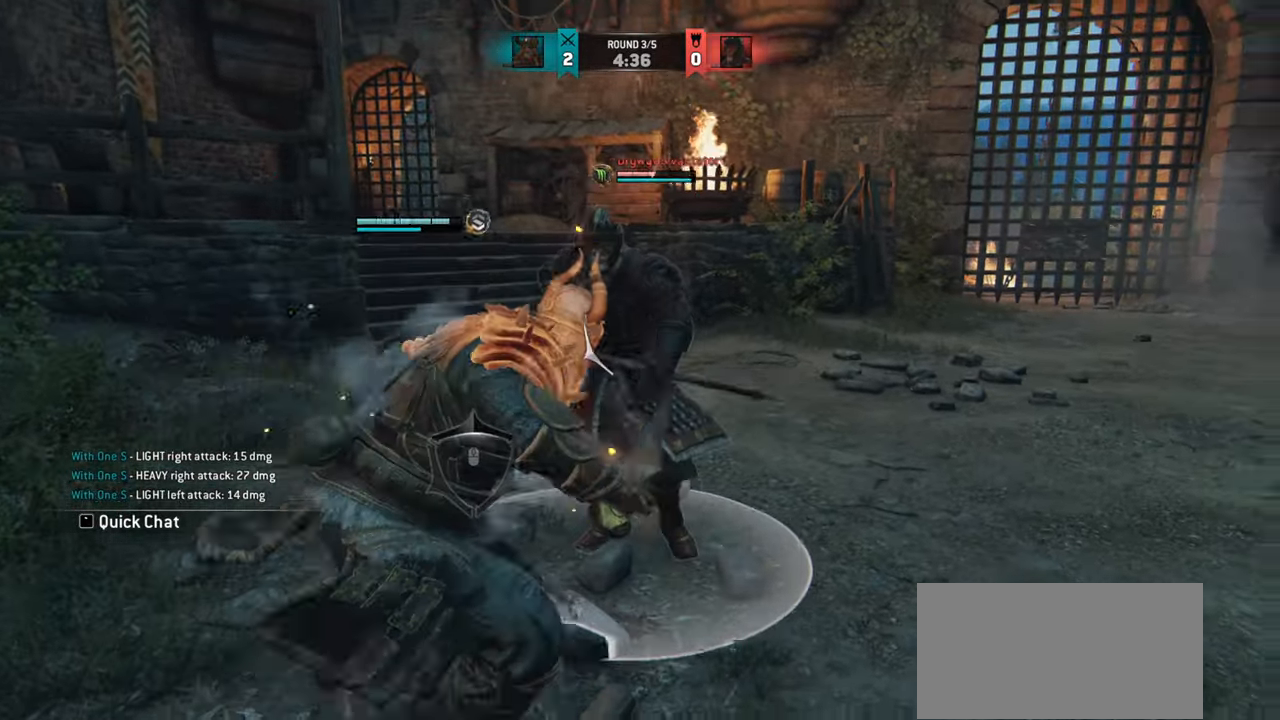
{"keys": [], "mouse": []}
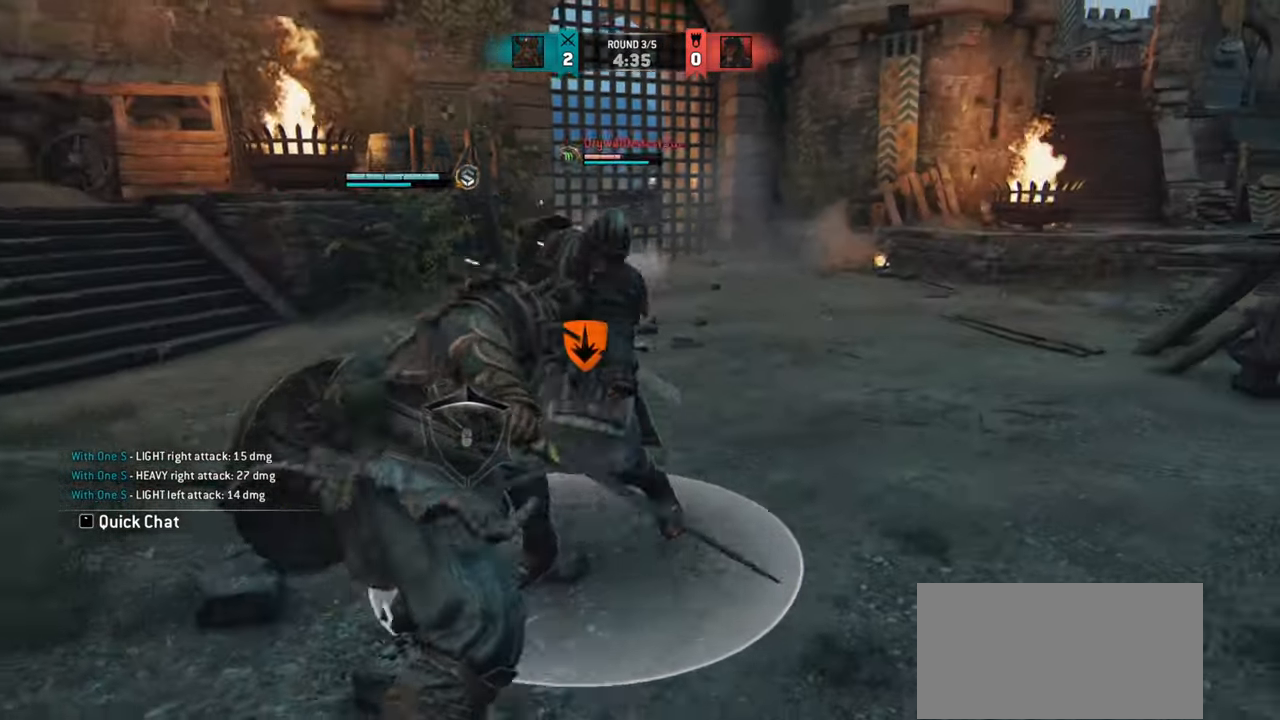
{"keys": [], "mouse": [], "events": []}
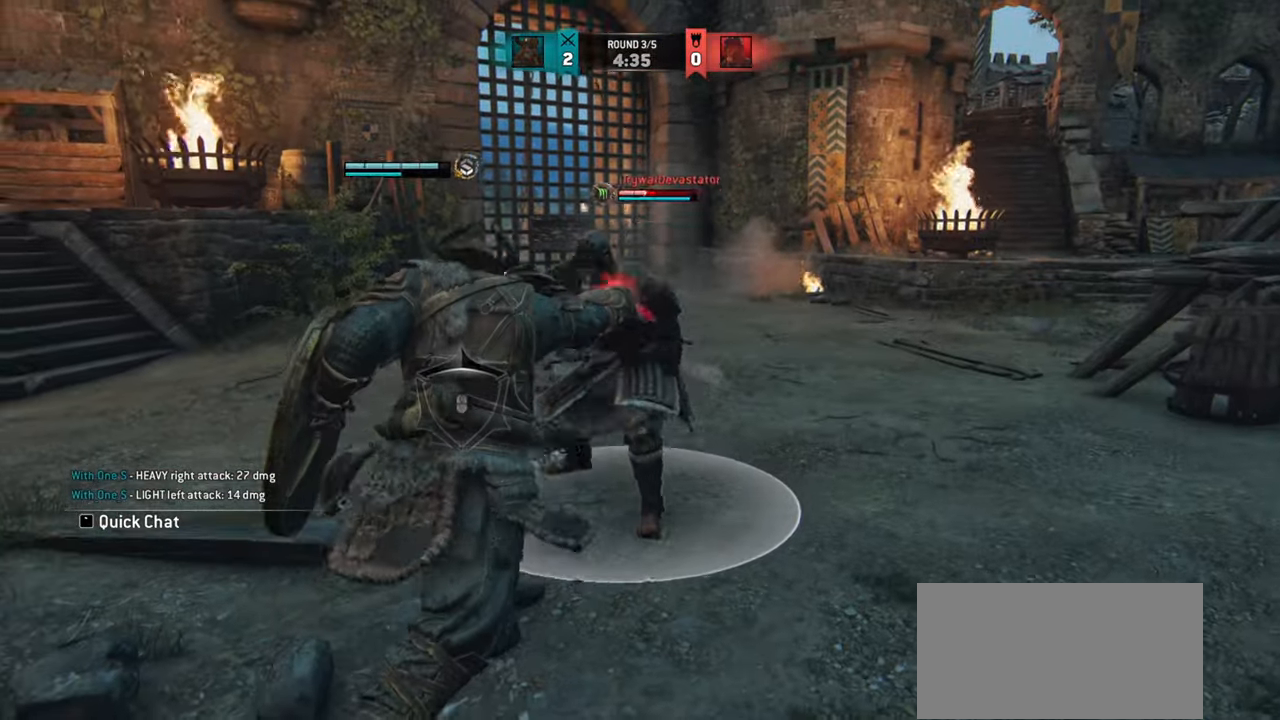
{"keys": ["d"], "mouse": [], "events": [[50, "w", "down"], [317, "d", "down"], [417, "w", "up"]]}
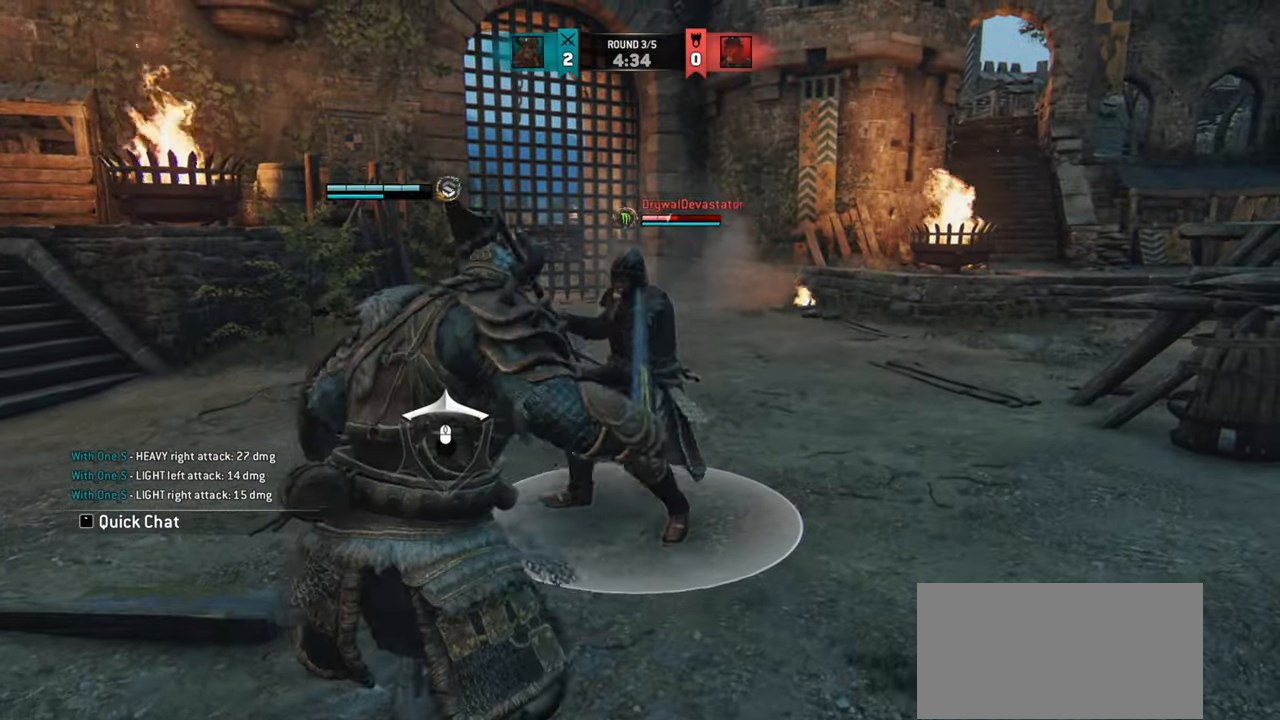
{"keys": ["d"], "mouse": [], "events": []}
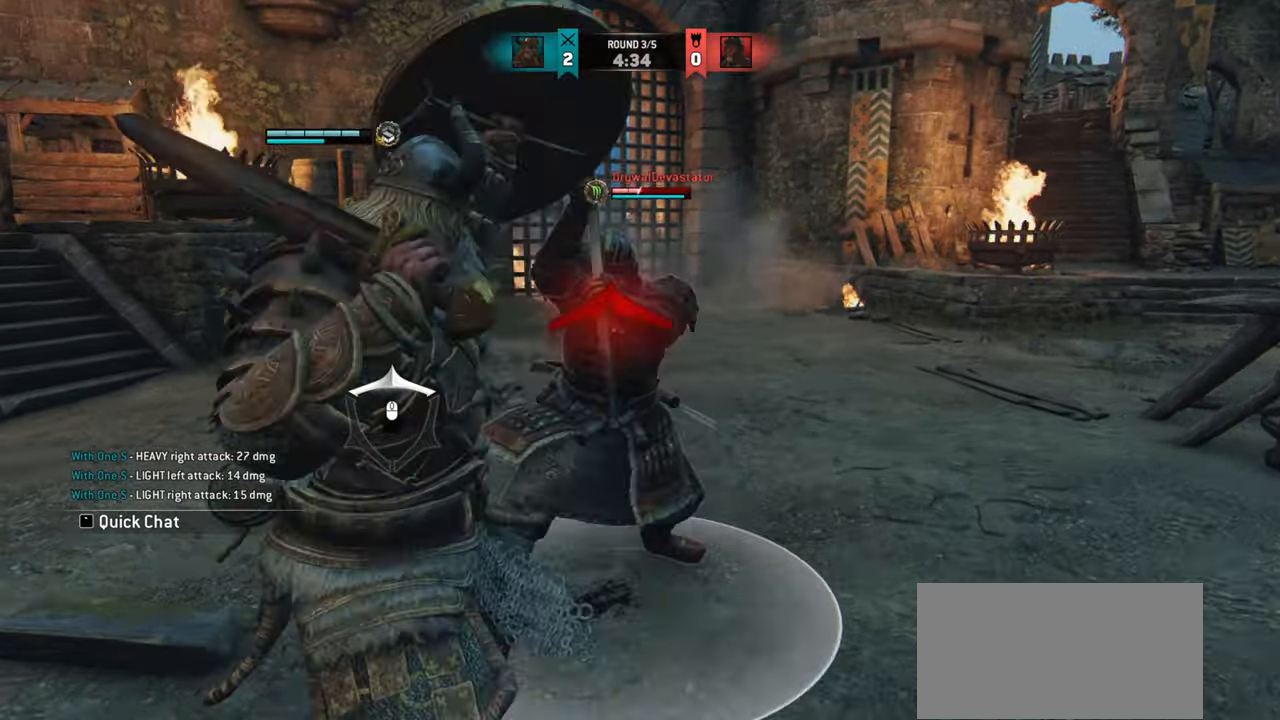
{"keys": ["d"], "mouse": [], "events": []}
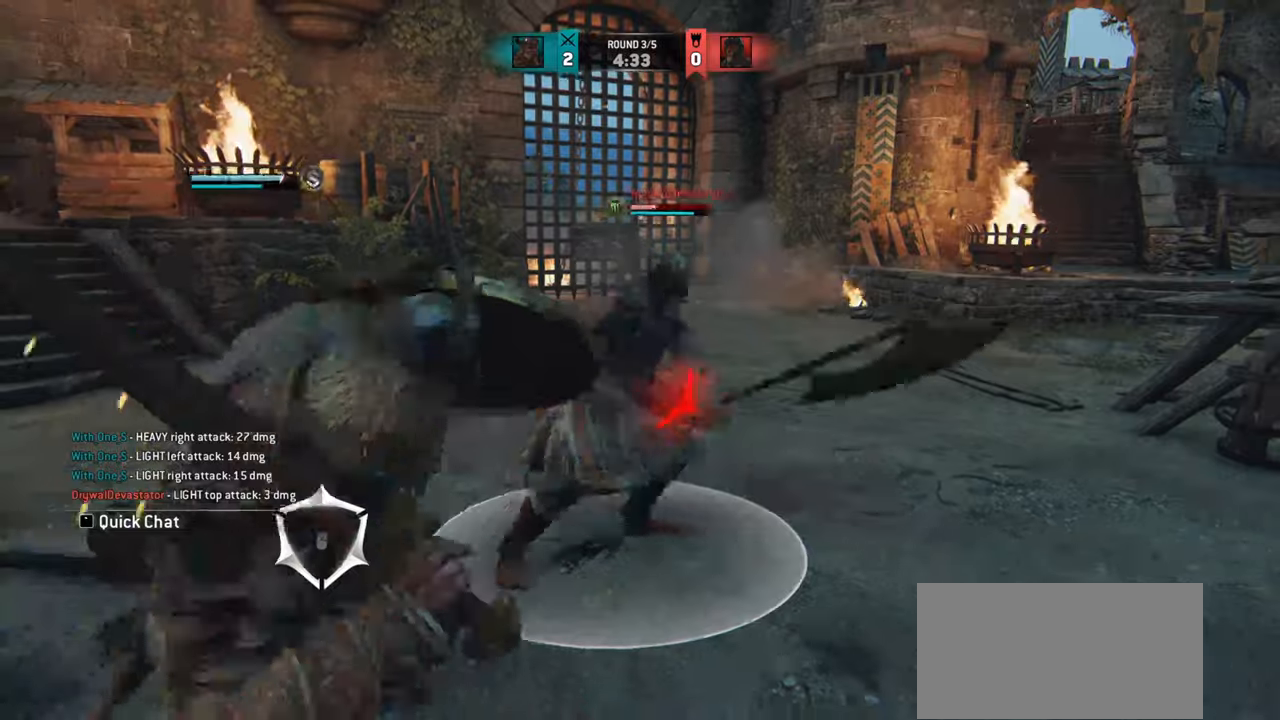
{"keys": ["d"], "mouse": []}
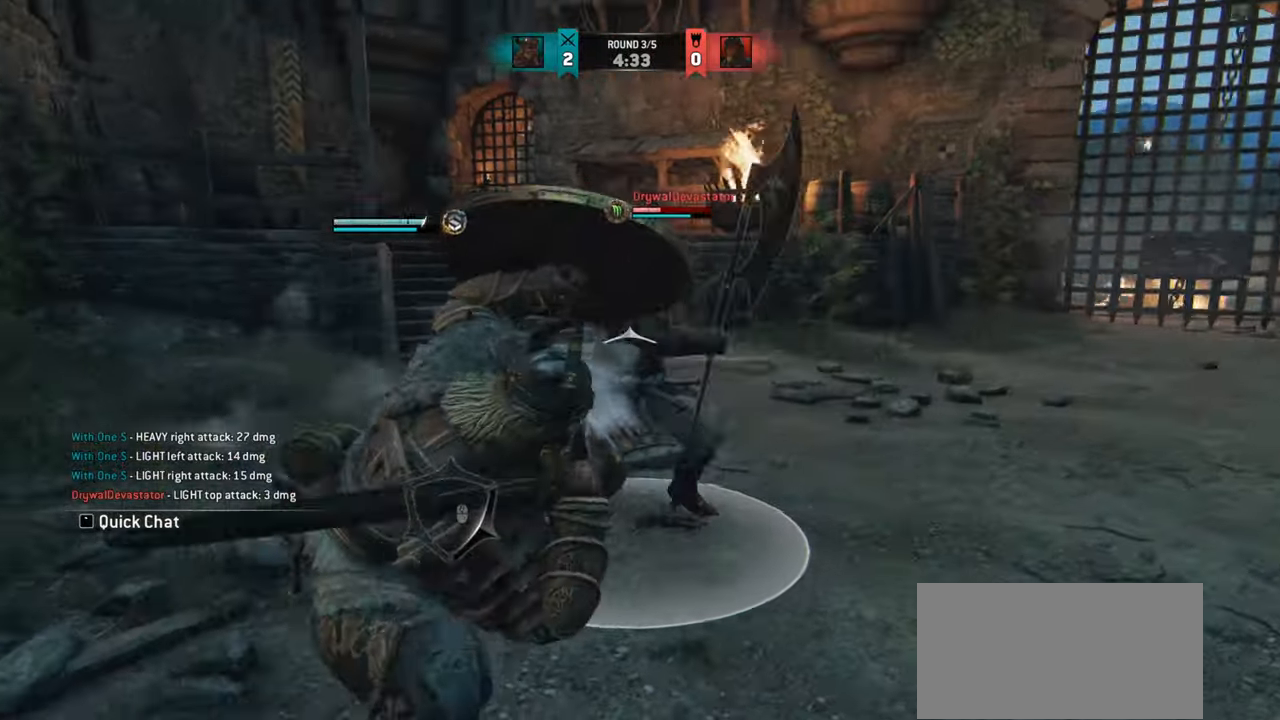
{"keys": ["a"], "mouse": [], "events": [[100, "d", "up"], [450, "a", "down"]]}
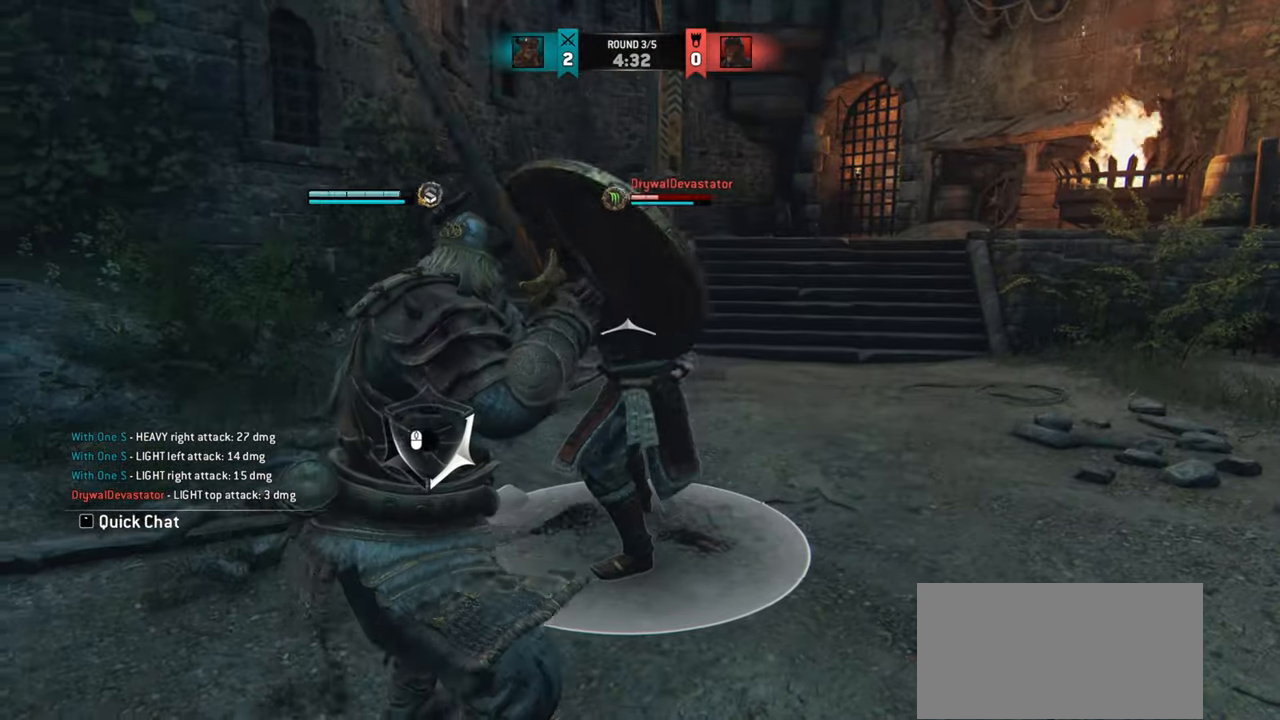
{"keys": ["a"], "mouse": [], "events": [[401, "mouse_right", "down"], [501, "mouse_right", "up"]]}
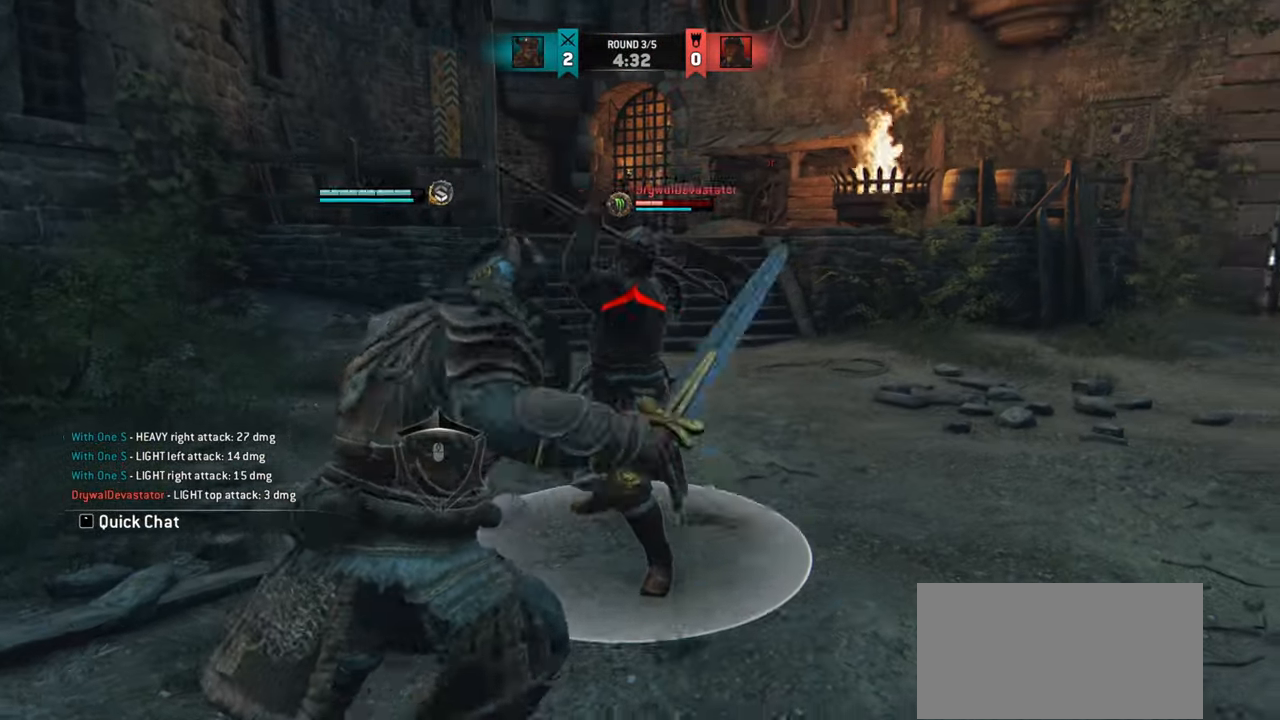
{"keys": [], "mouse": [], "events": [[100, "a", "up"]]}
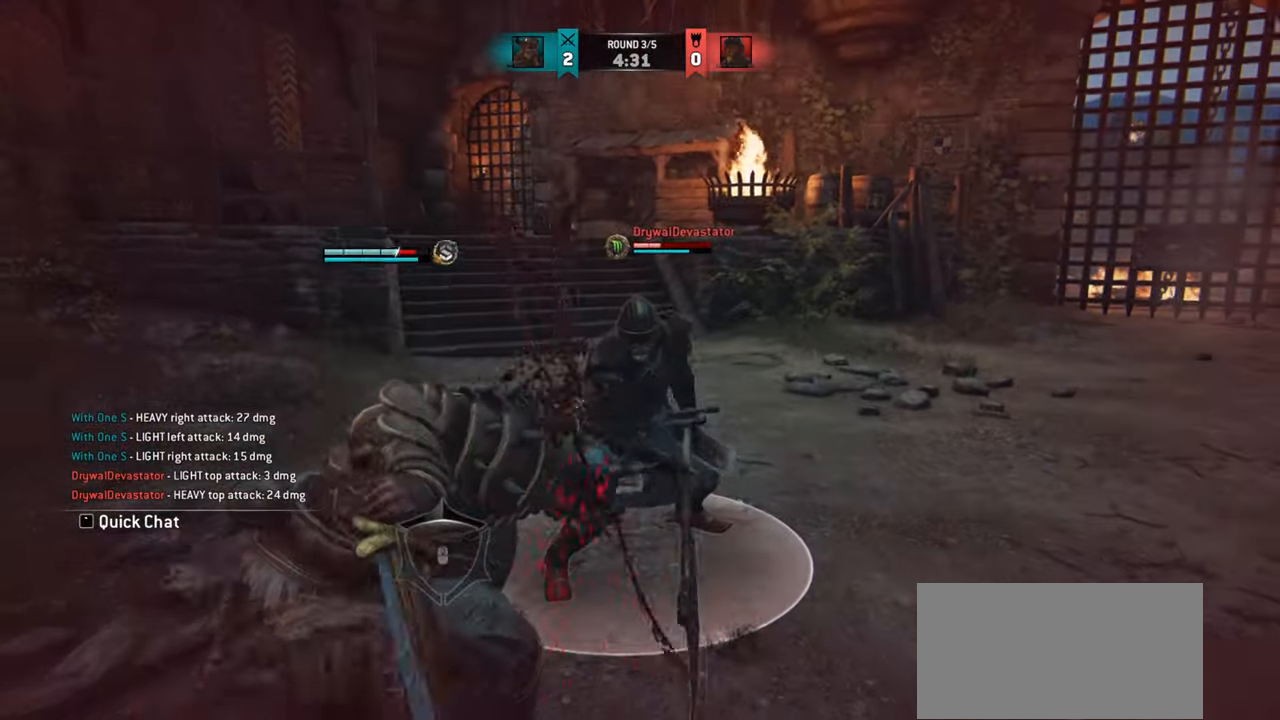
{"keys": ["d"], "mouse": [], "events": [[384, "d", "down"]]}
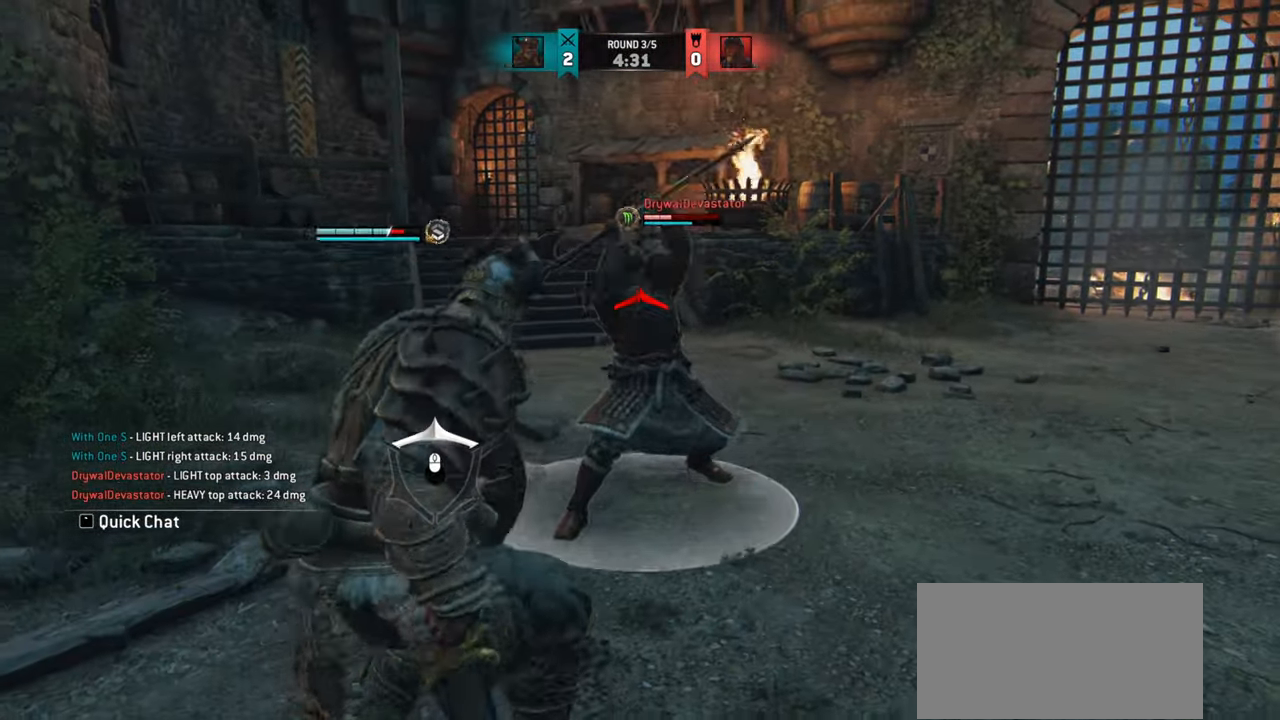
{"keys": ["d"], "mouse": [], "events": []}
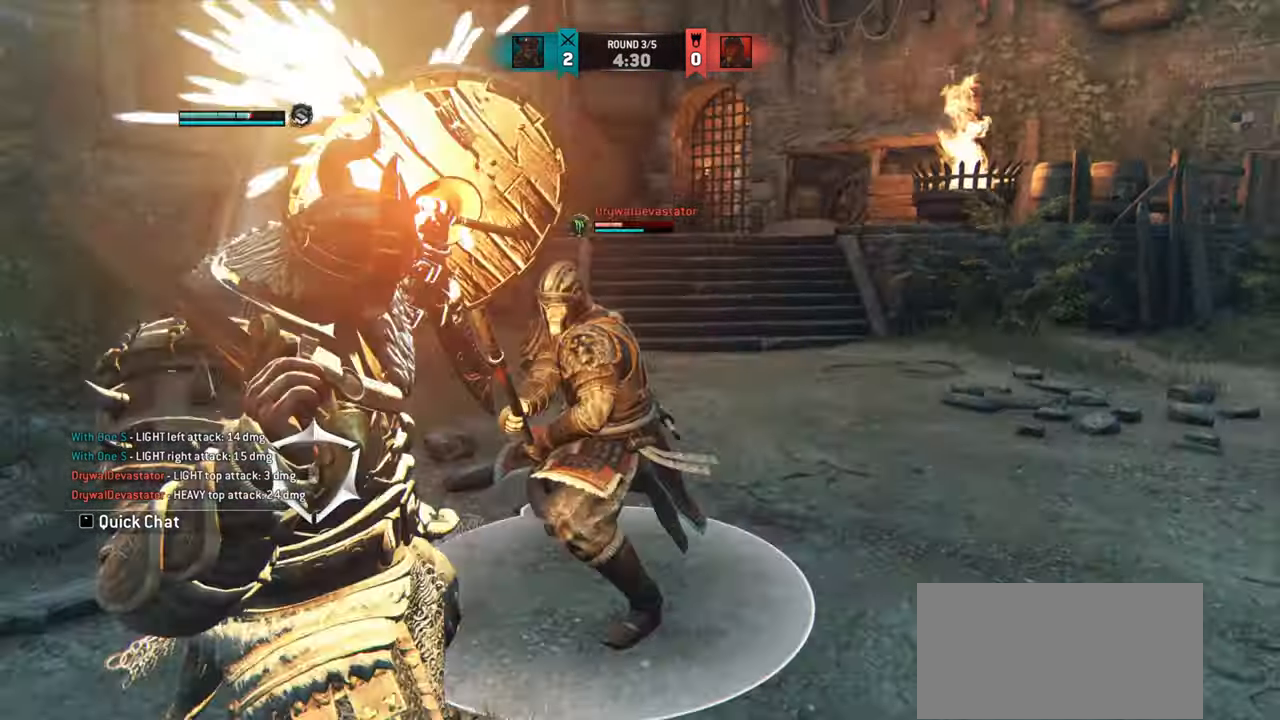
{"keys": ["d"], "mouse": [], "events": []}
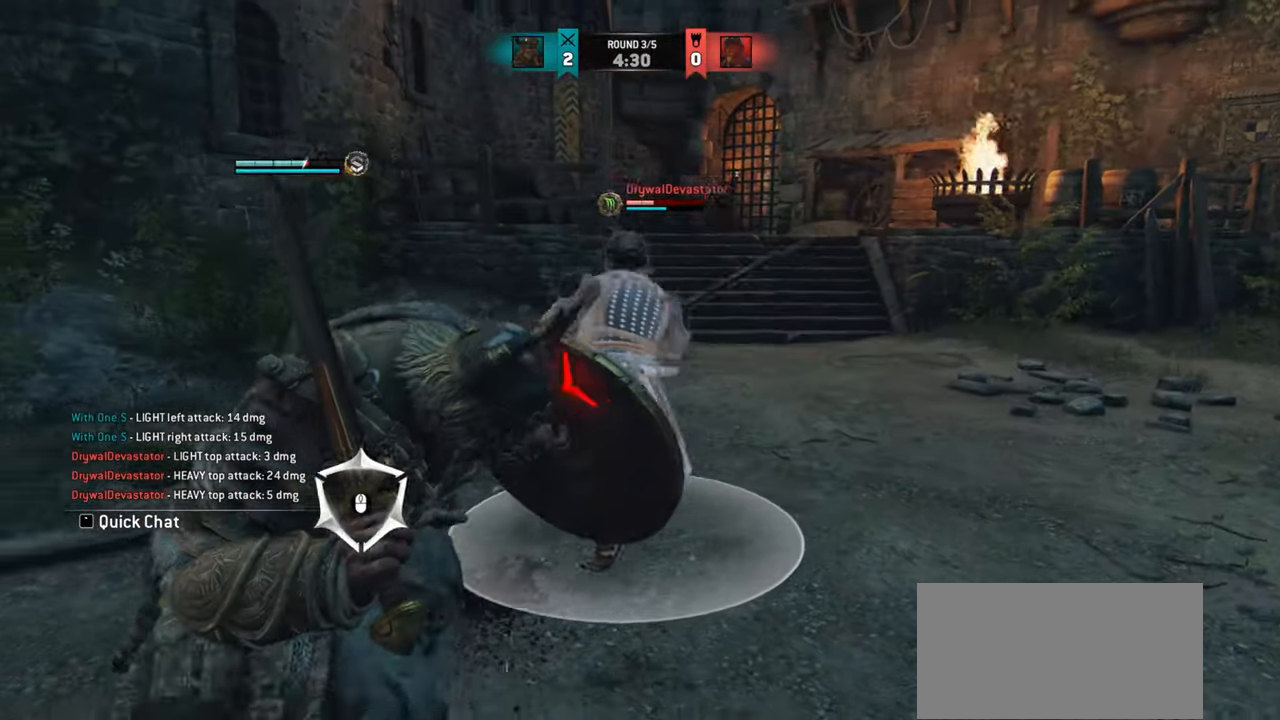
{"keys": ["d"], "mouse": [], "events": []}
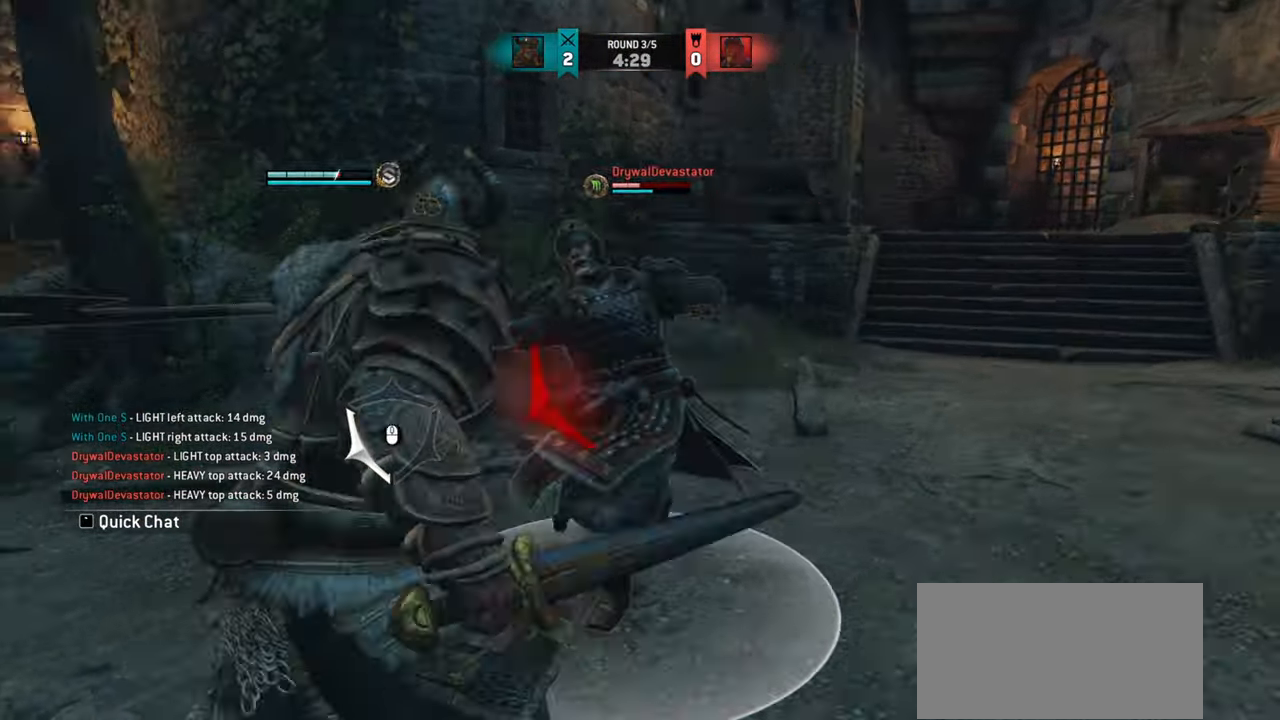
{"keys": ["w"], "mouse": [], "events": [[34, "d", "up"], [251, "w", "down"]]}
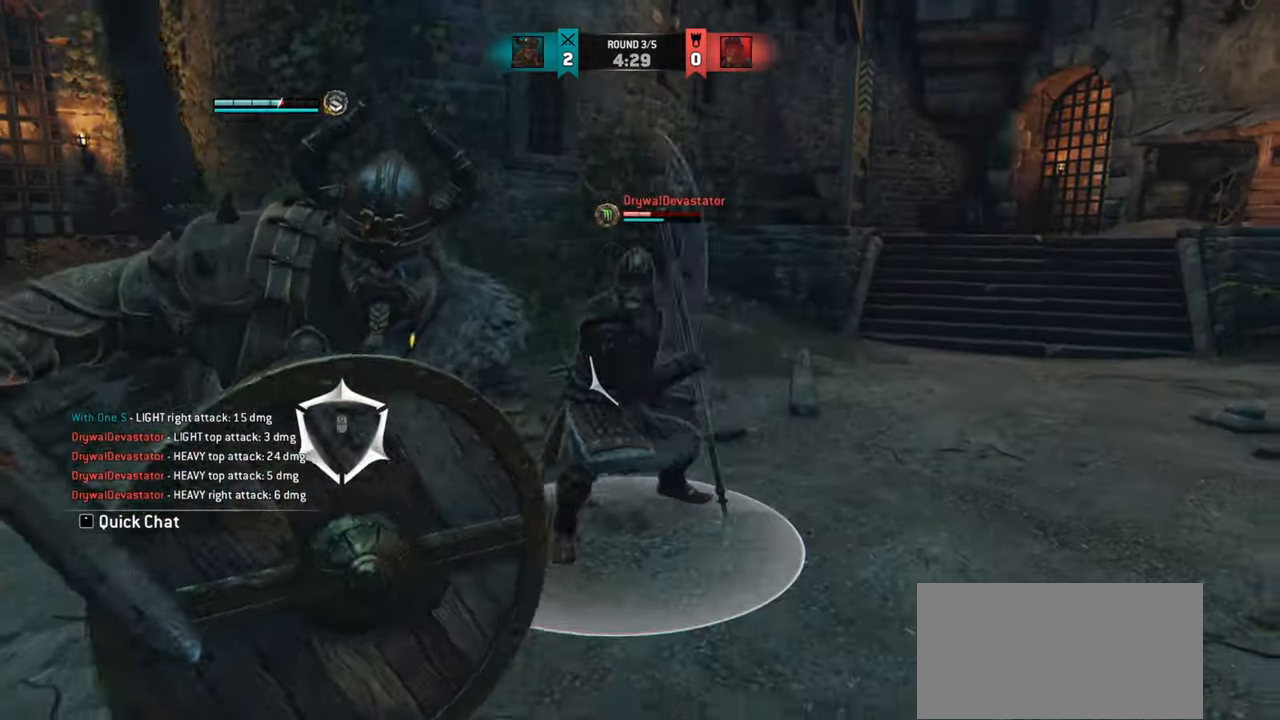
{"keys": ["d"], "mouse": [], "events": [[83, "d", "down"], [217, "w", "up"]]}
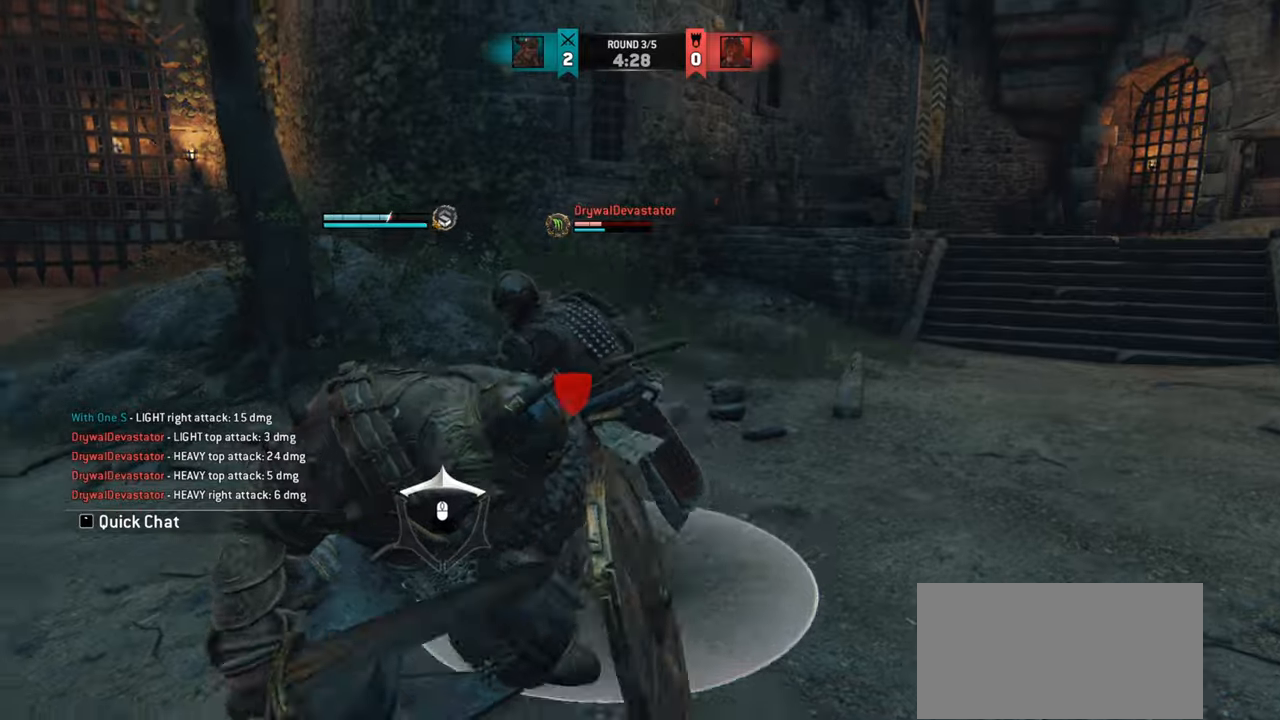
{"keys": [], "mouse": [], "events": [[351, "d", "up"]]}
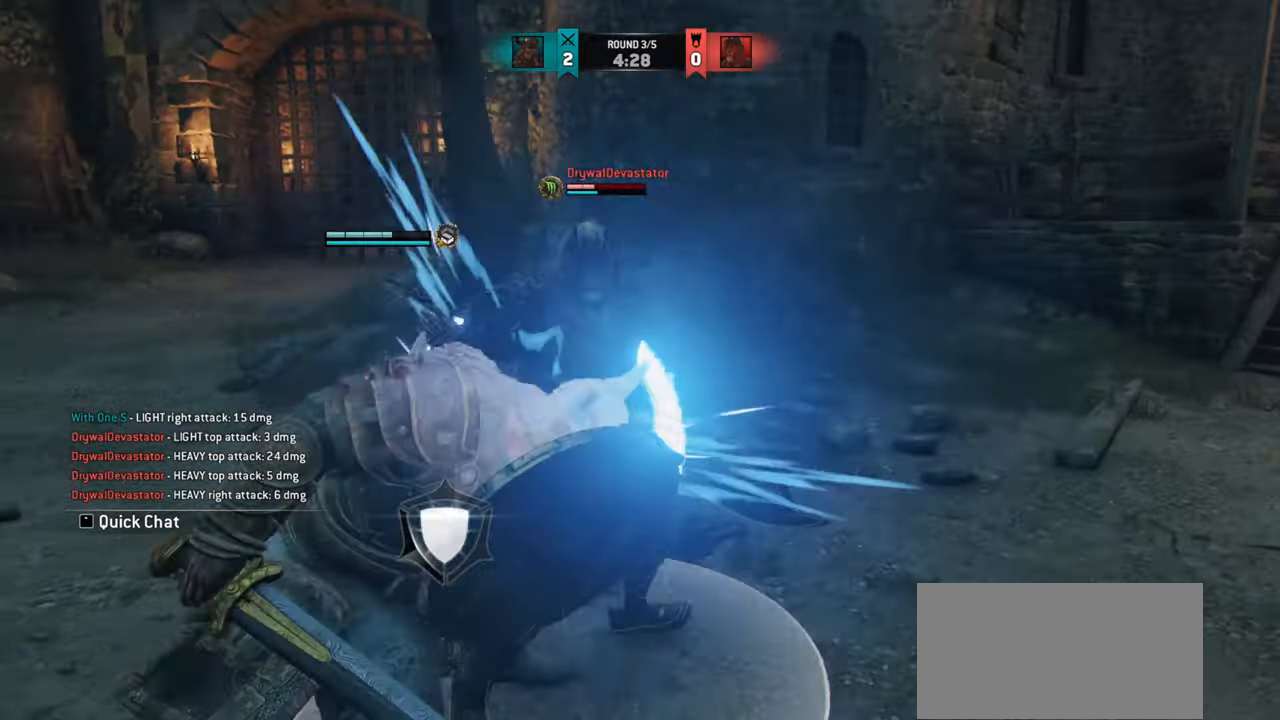
{"keys": ["d", "w"], "mouse": [], "events": [[83, "w", "down"], [367, "d", "down"]]}
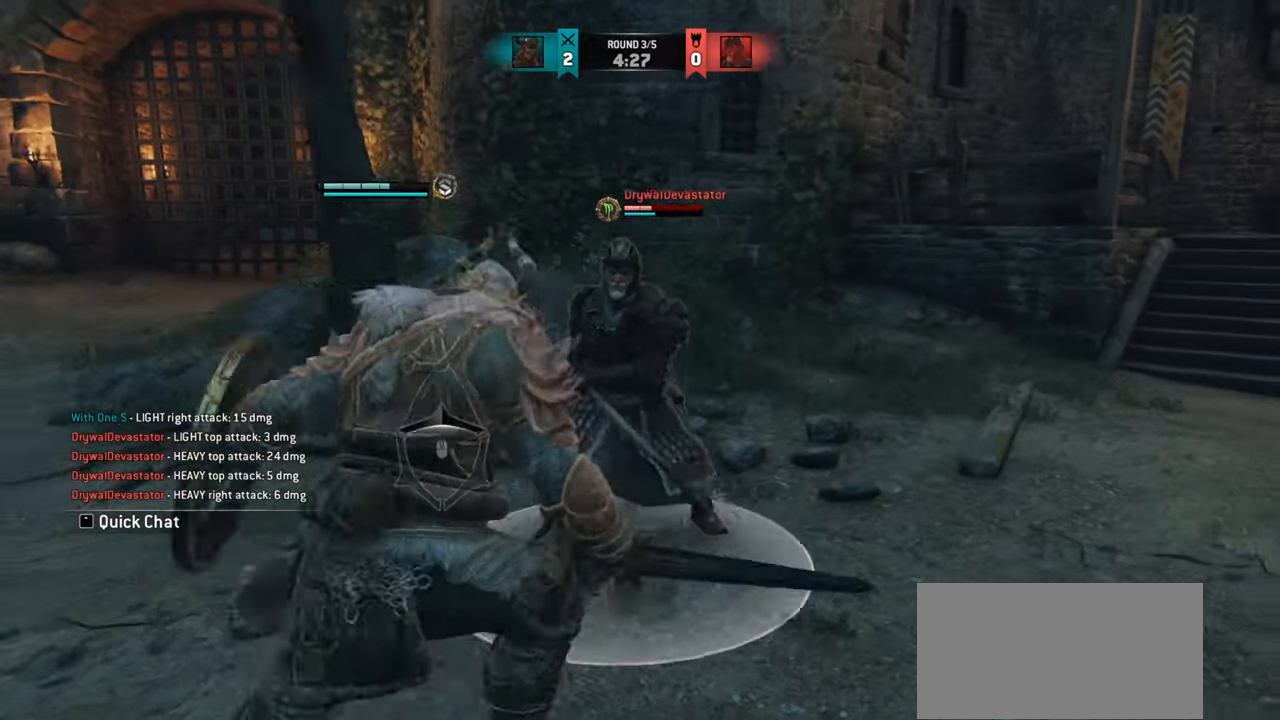
{"keys": ["d"], "mouse": [], "events": [[17, "w", "up"]]}
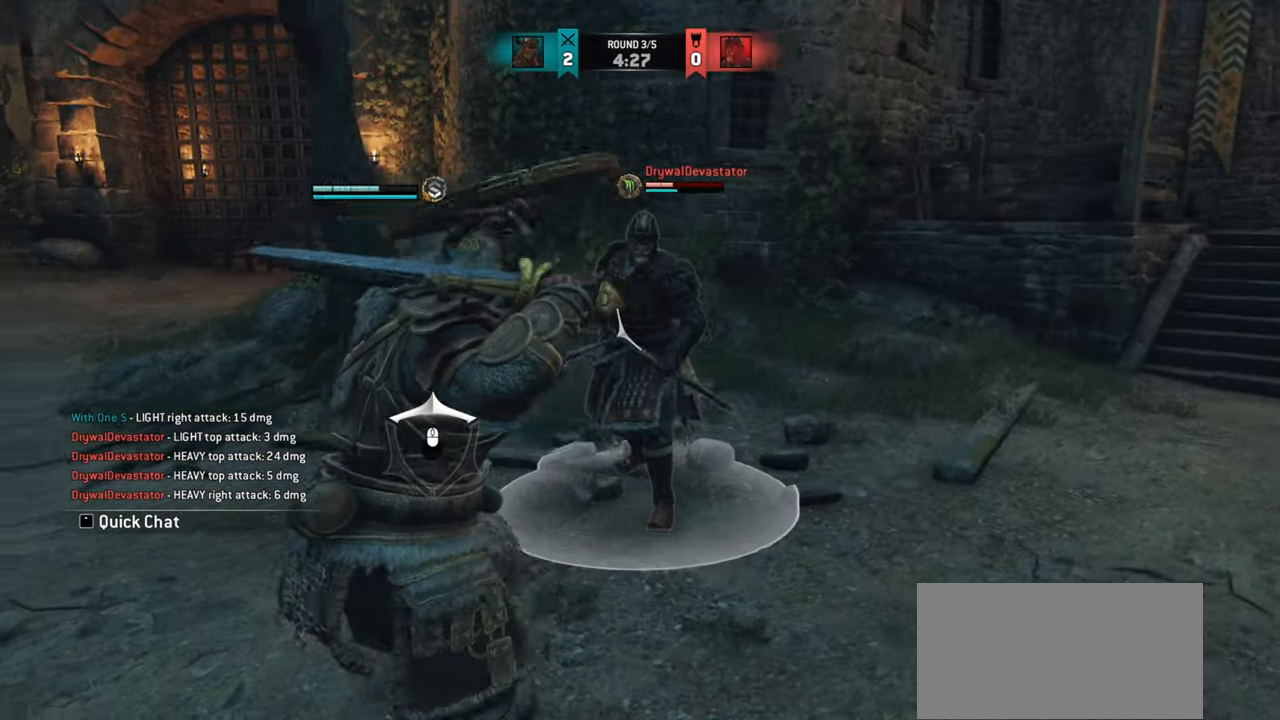
{"keys": [], "mouse": [], "events": [[83, "mouse_right", "down"], [167, "d", "up"], [200, "mouse_right", "up"]]}
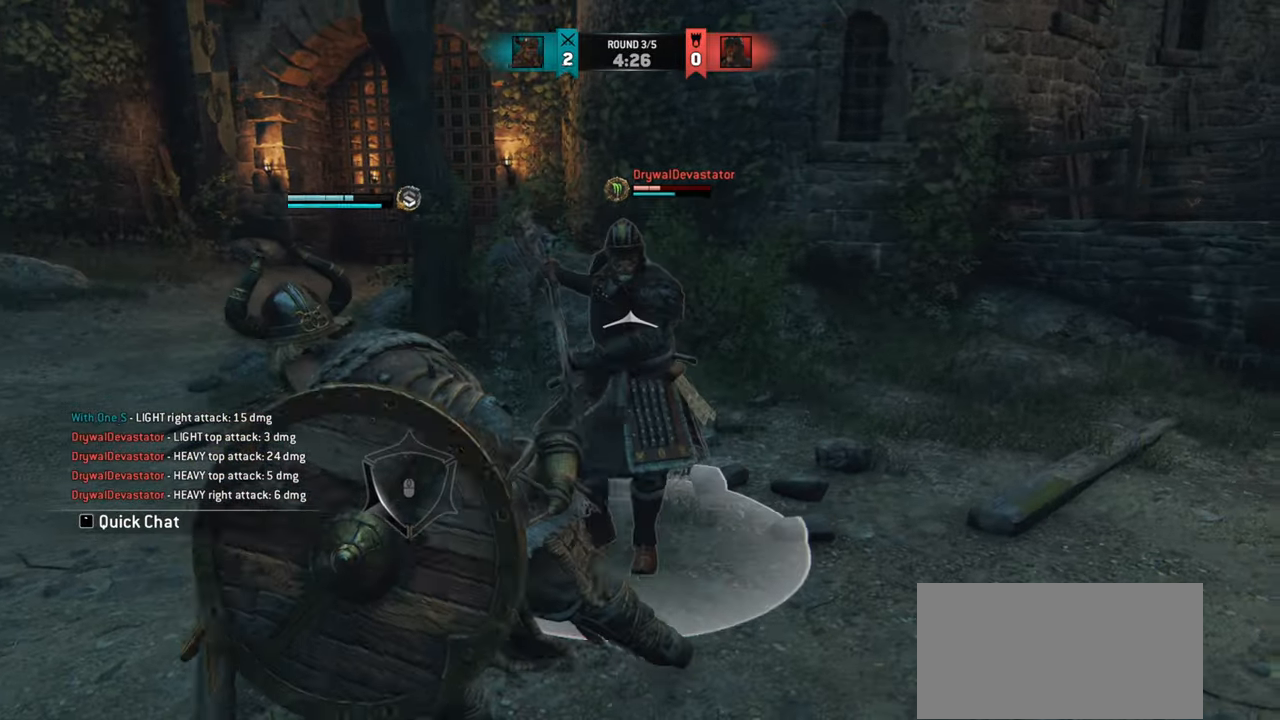
{"keys": [], "mouse": [], "events": []}
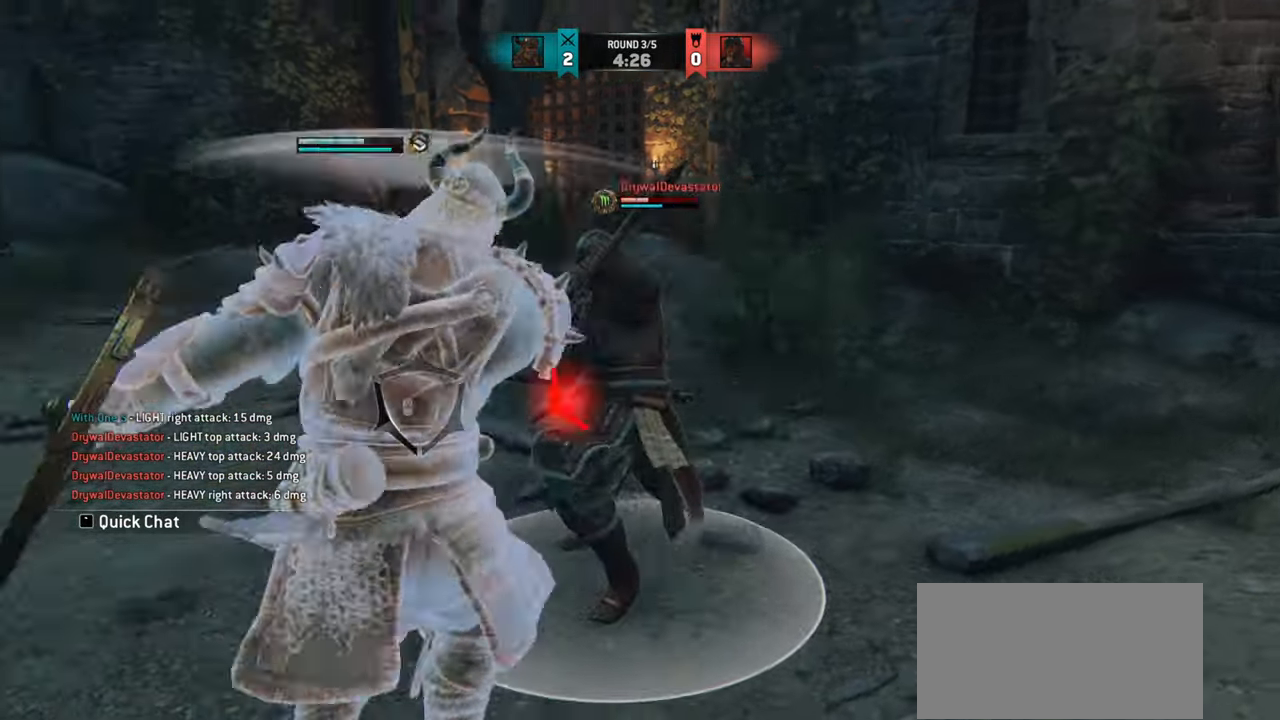
{"keys": ["w"], "mouse": [], "events": [[83, "mouse_right", "down"], [167, "mouse_right", "up"], [334, "e", "down"], [400, "e", "up"], [450, "w", "down"]]}